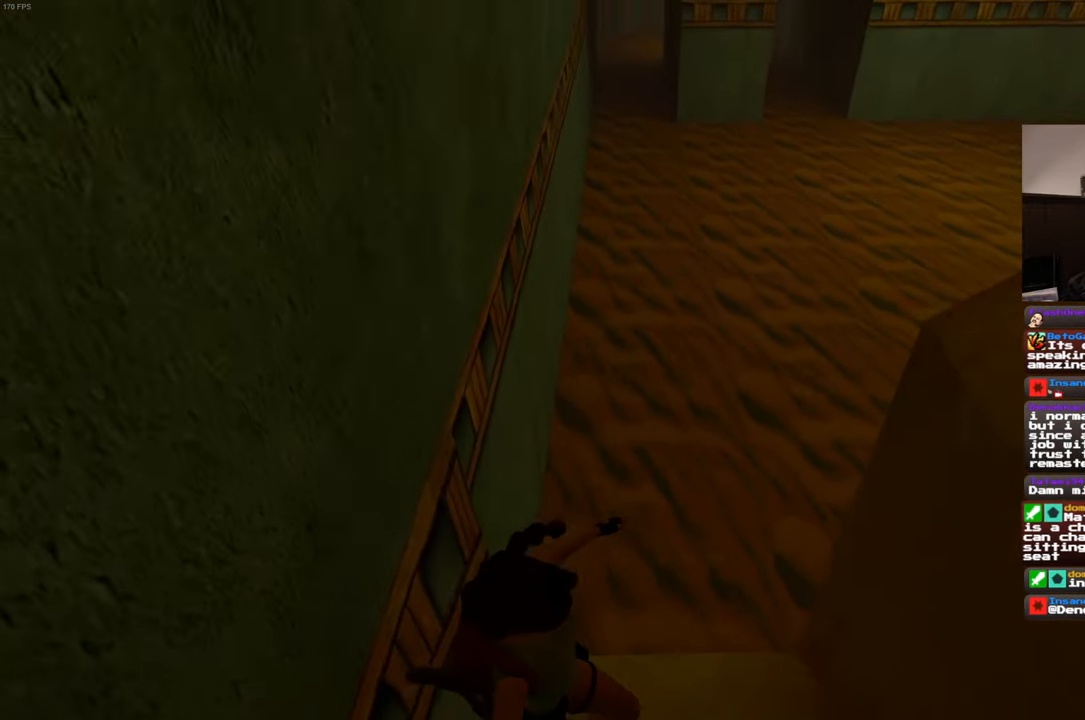
Gameplay with a controller (PlayStation layout); each line is a JSON object with the inputs held at the frame after it. "events" lists button and stick changes between this image and that frame as [ms after this image, input, new state], when the widget could be followed in between. Not read: L3 R3 START.
{"buttons": [], "left_stick": "up-right", "right_stick": "center", "events": [[400, "SQUARE", "up"], [400, "left_stick", "up-right"]]}
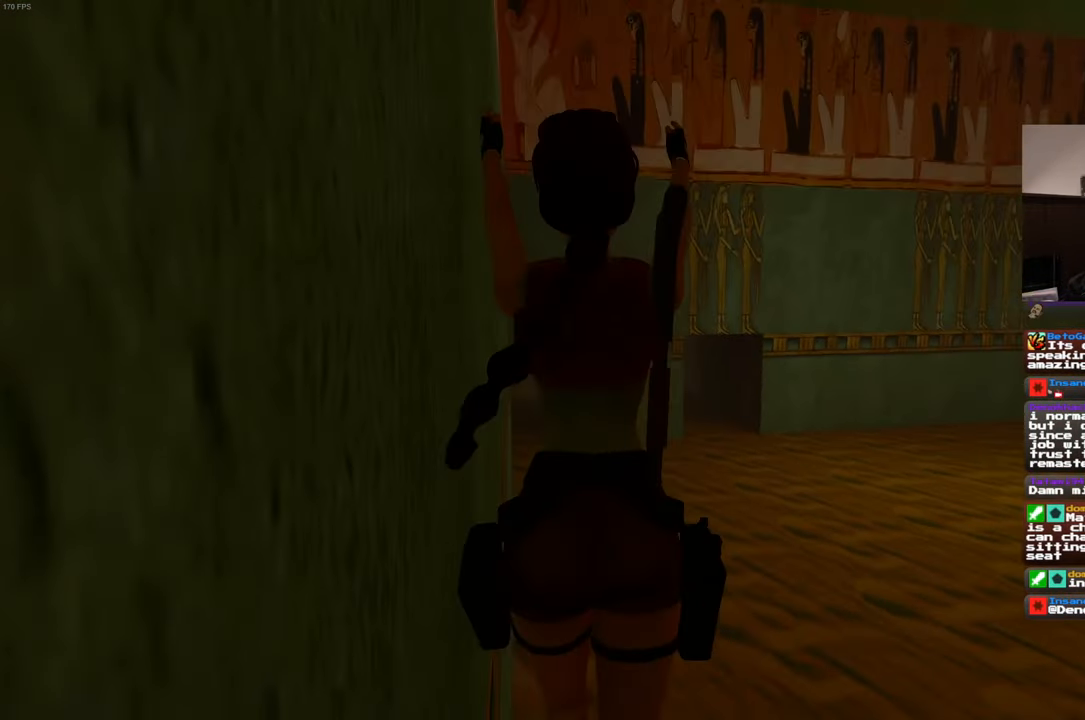
{"buttons": [], "left_stick": "right", "right_stick": "center", "events": [[233, "right_stick", "left"], [266, "left_stick", "right"], [350, "right_stick", "center"]]}
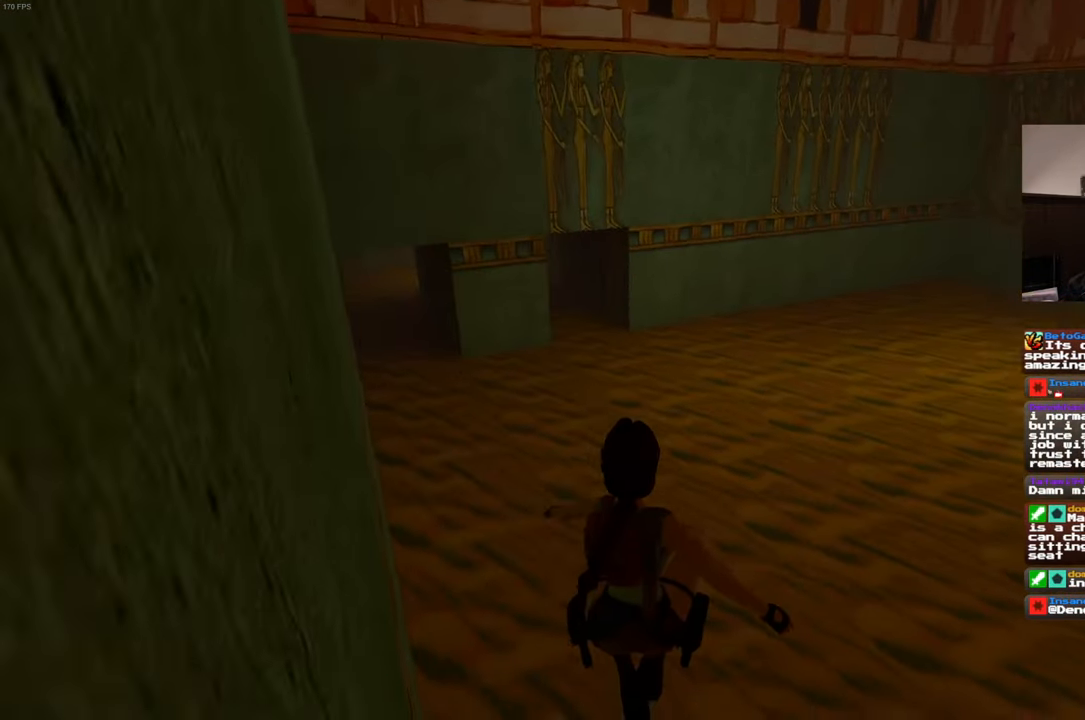
{"buttons": [], "left_stick": "up-right", "right_stick": "right", "events": [[66, "right_stick", "right"], [250, "left_stick", "up-right"]]}
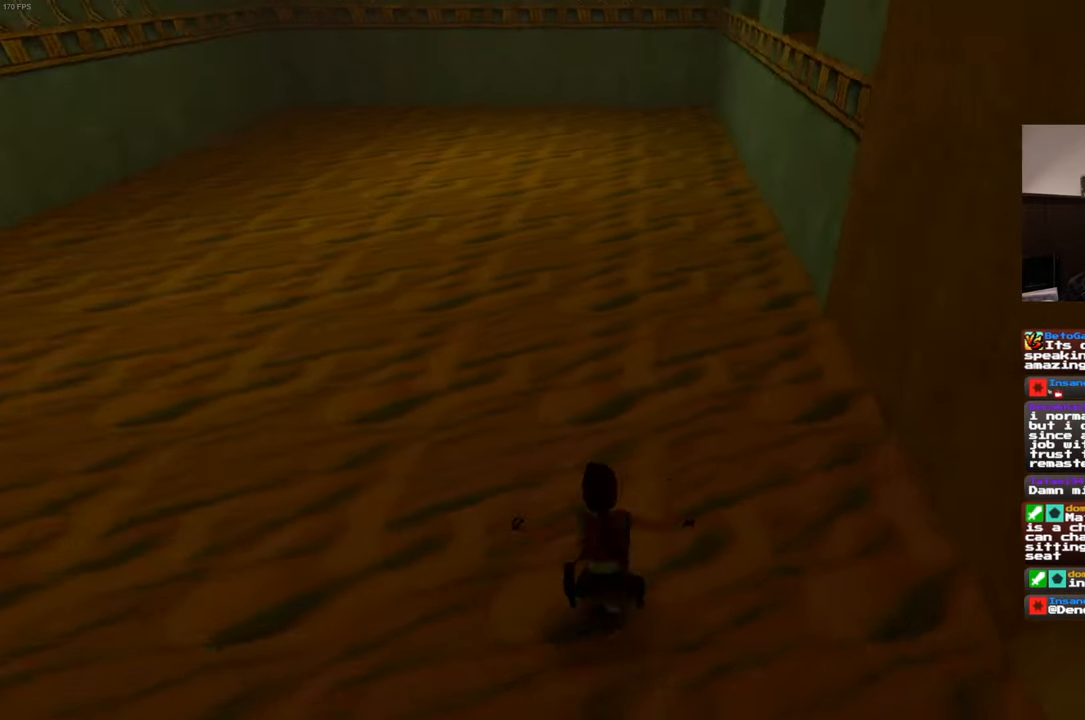
{"buttons": [], "left_stick": "up-right", "right_stick": "left", "events": [[16, "right_stick", "center"], [200, "right_stick", "left"]]}
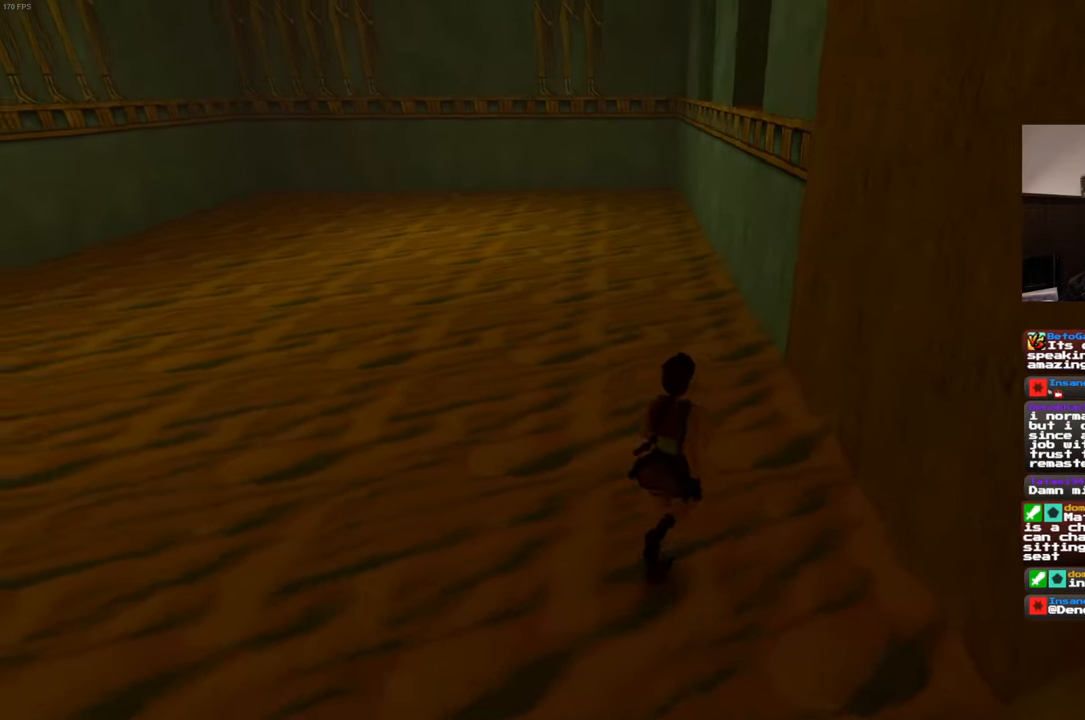
{"buttons": [], "left_stick": "up-right", "right_stick": "left", "events": [[66, "left_stick", "up"], [100, "right_stick", "center"], [383, "right_stick", "left"], [466, "left_stick", "up-right"]]}
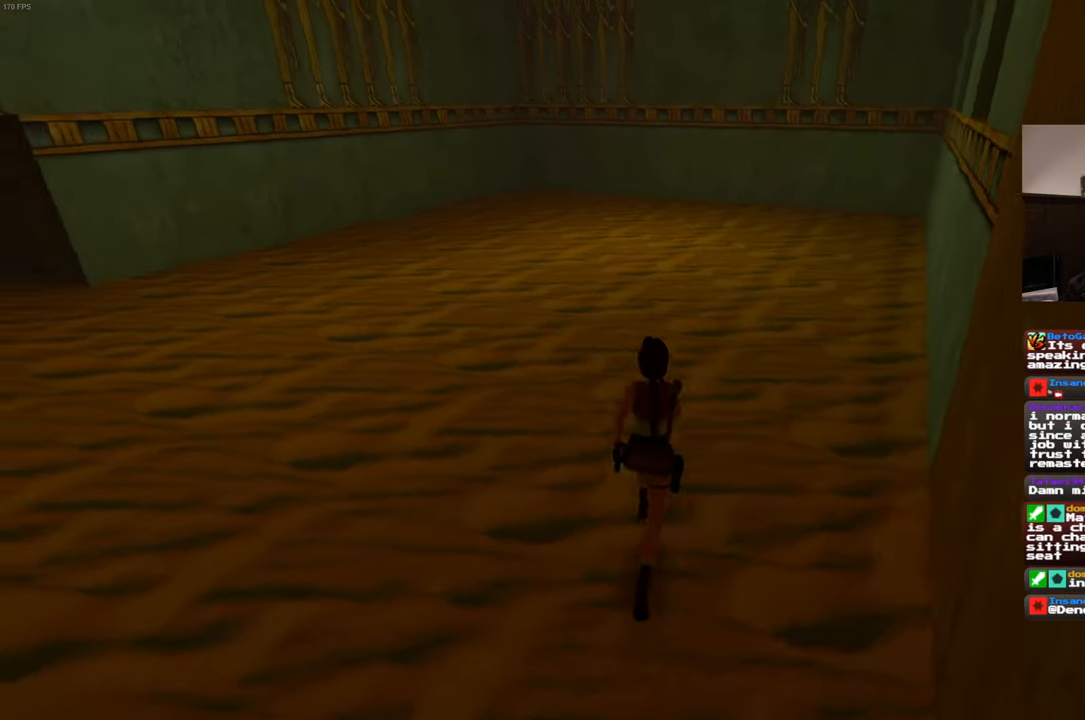
{"buttons": [], "left_stick": "up-right", "right_stick": "right", "events": [[150, "right_stick", "center"], [367, "right_stick", "right"]]}
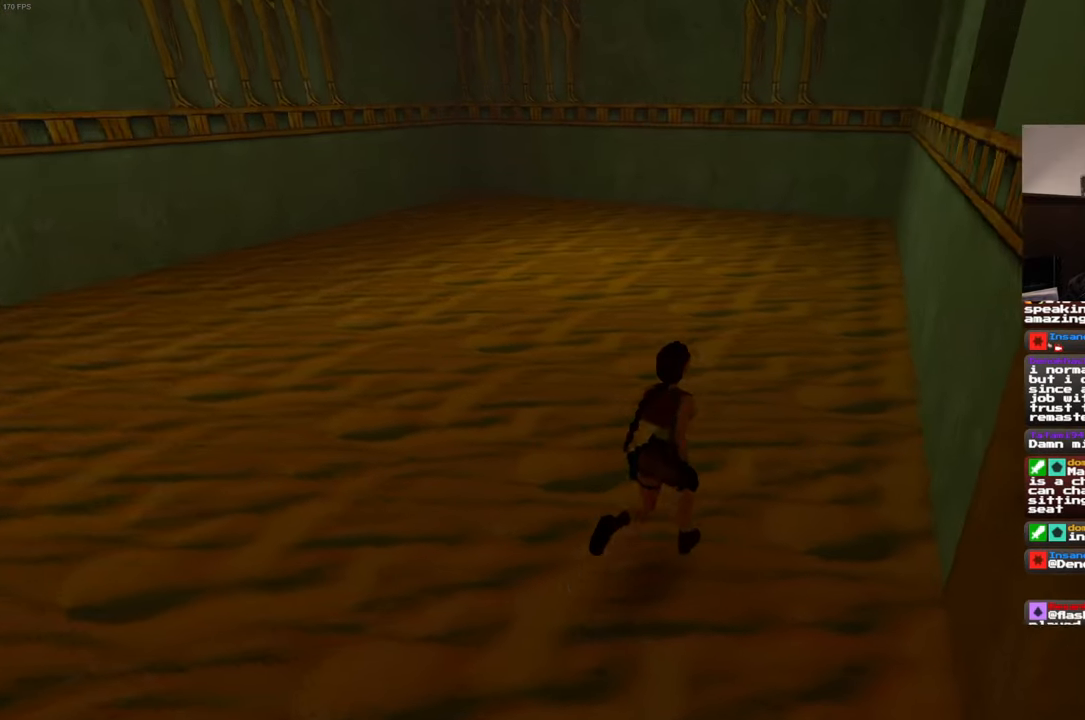
{"buttons": [], "left_stick": "up-left", "right_stick": "center", "events": [[33, "left_stick", "up"], [250, "left_stick", "up-left"], [483, "right_stick", "center"]]}
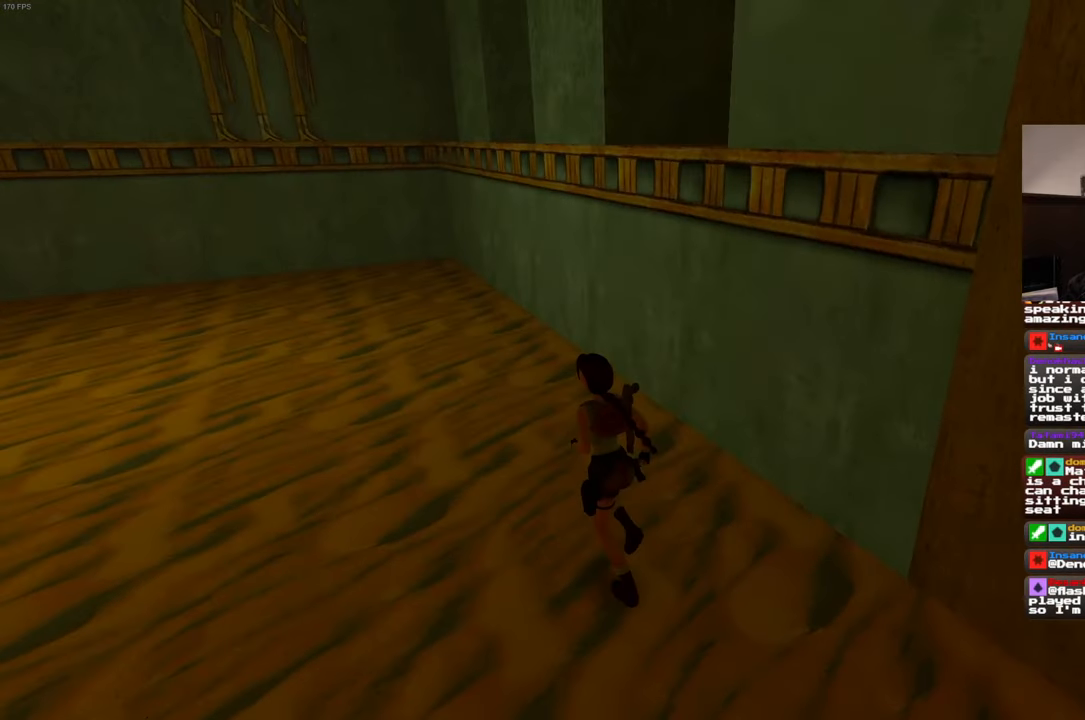
{"buttons": [], "left_stick": "up-left", "right_stick": "down-right", "events": [[133, "right_stick", "down-right"]]}
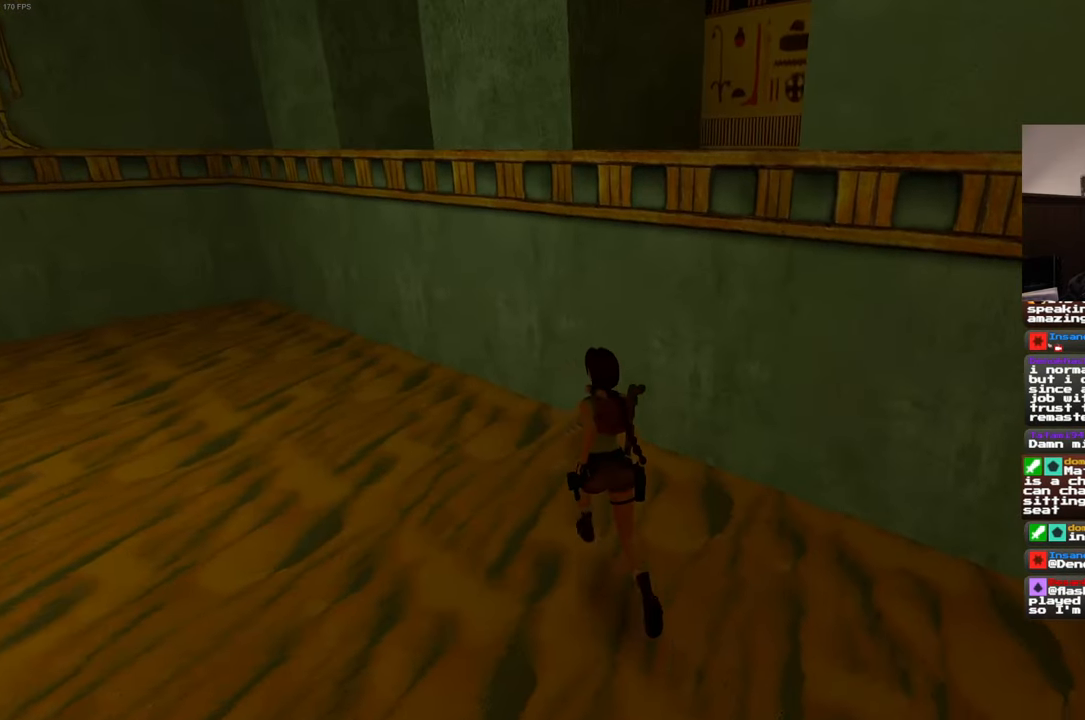
{"buttons": ["R2"], "left_stick": "up", "right_stick": "center", "events": [[50, "left_stick", "up"], [100, "right_stick", "center"], [217, "R2", "down"]]}
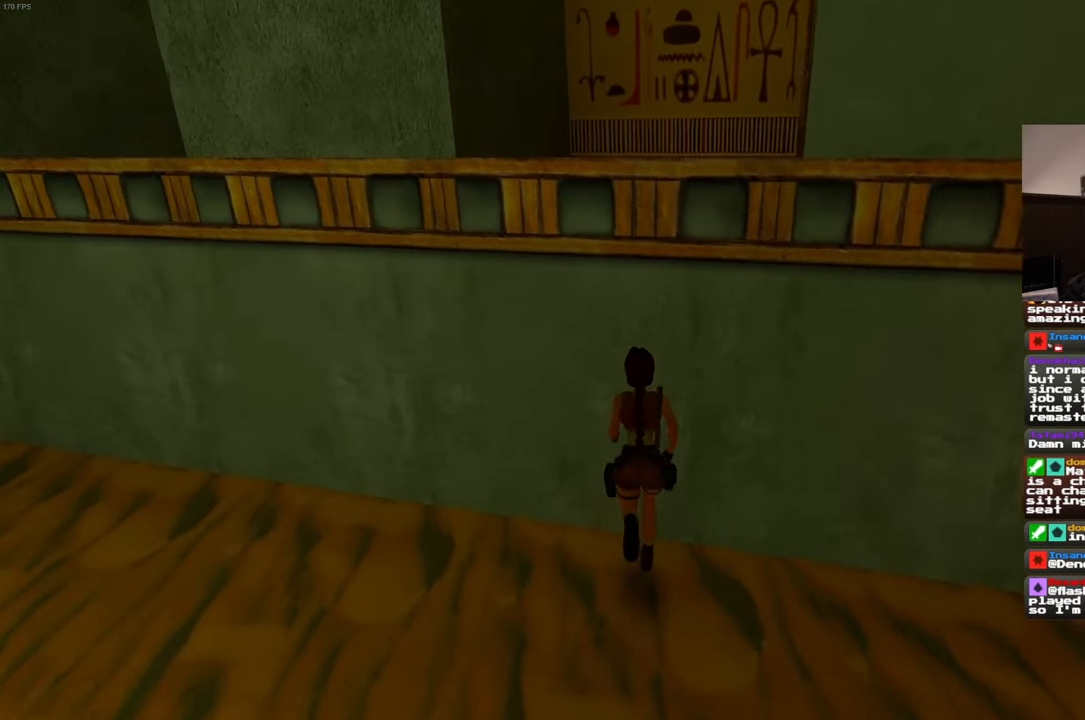
{"buttons": ["R2"], "left_stick": "up", "right_stick": "up", "events": [[367, "right_stick", "up"]]}
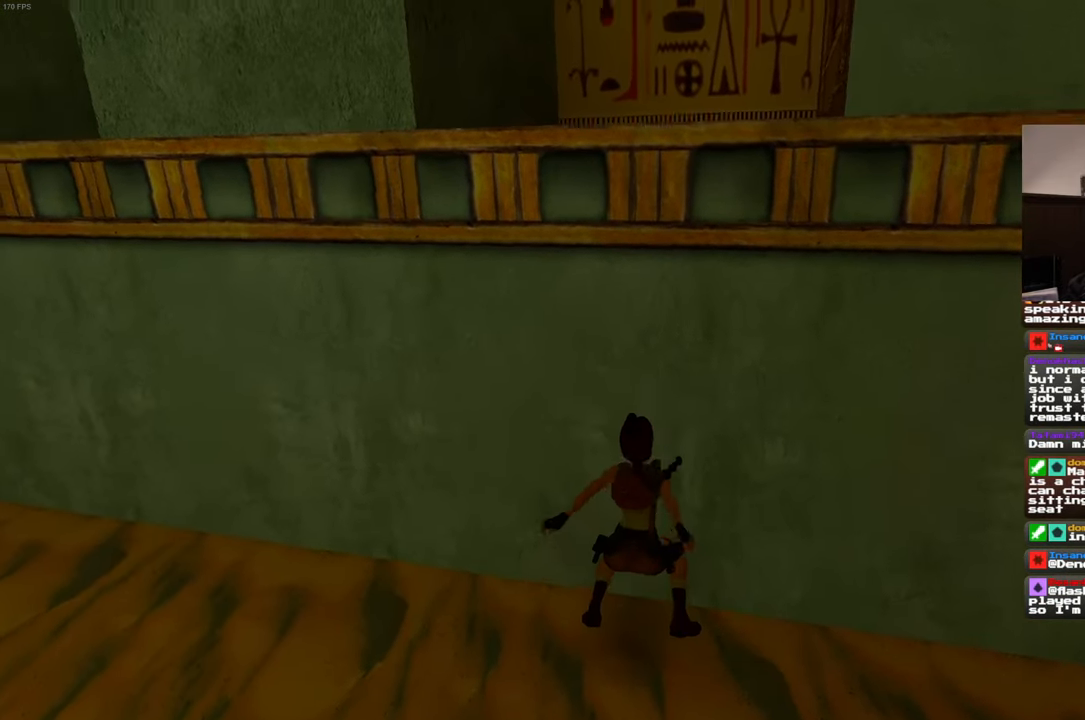
{"buttons": ["R2"], "left_stick": "up", "right_stick": "up", "events": []}
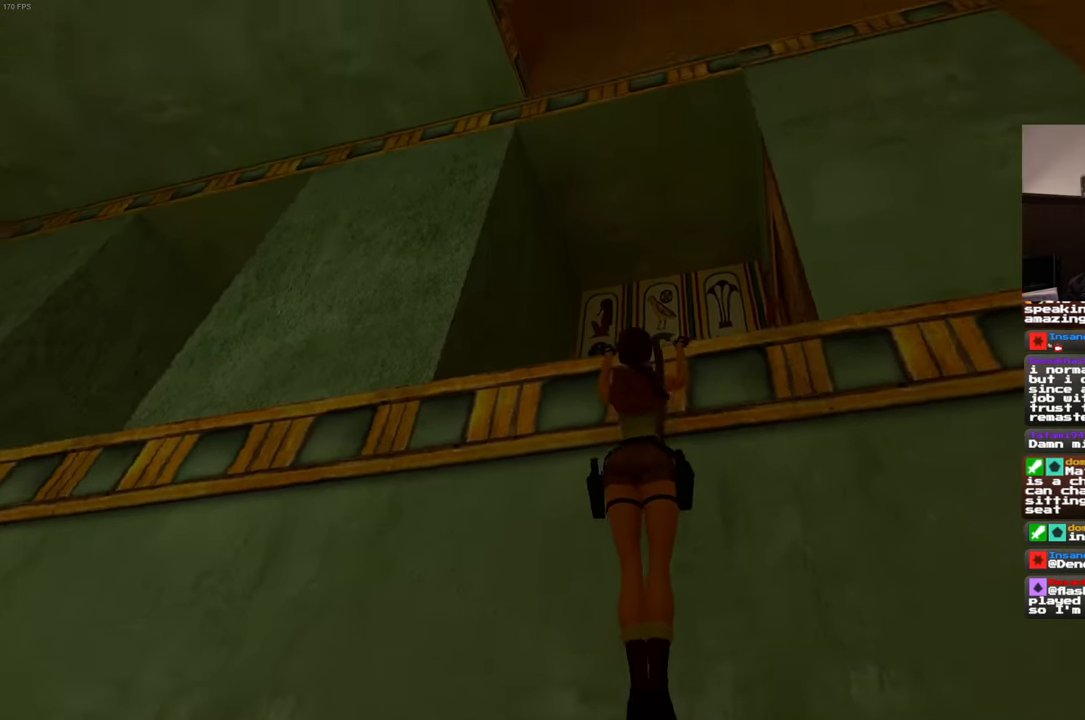
{"buttons": [], "left_stick": "up", "right_stick": "down-right", "events": [[183, "right_stick", "center"], [250, "R2", "up"], [267, "right_stick", "down-right"]]}
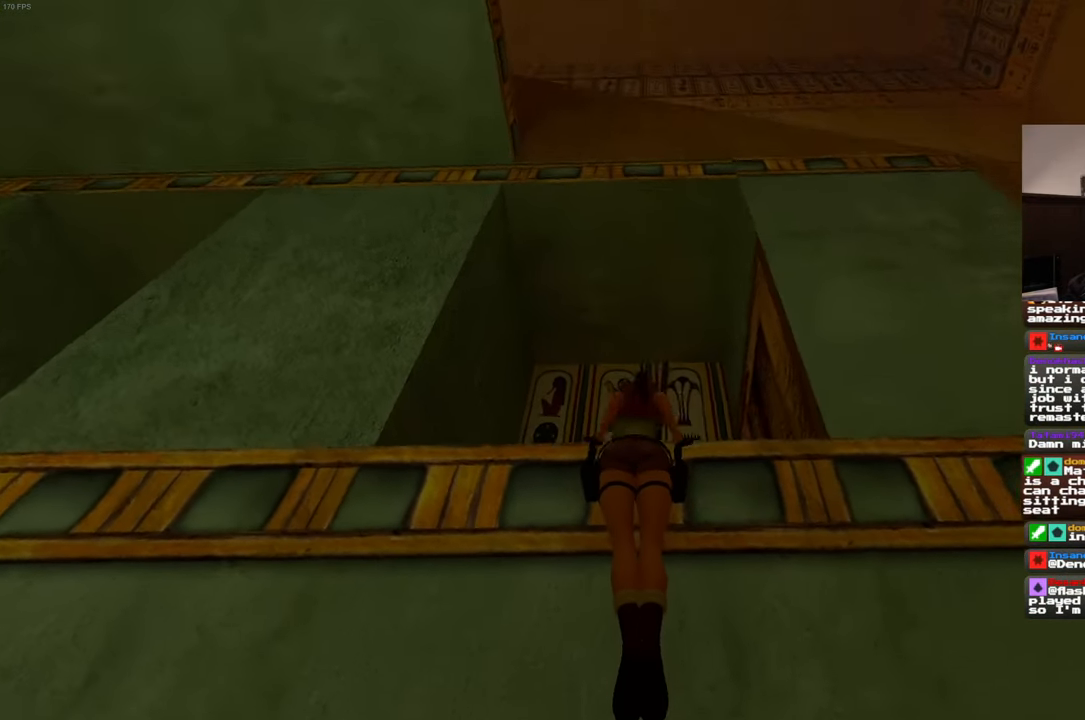
{"buttons": [], "left_stick": "up", "right_stick": "center", "events": [[417, "right_stick", "center"]]}
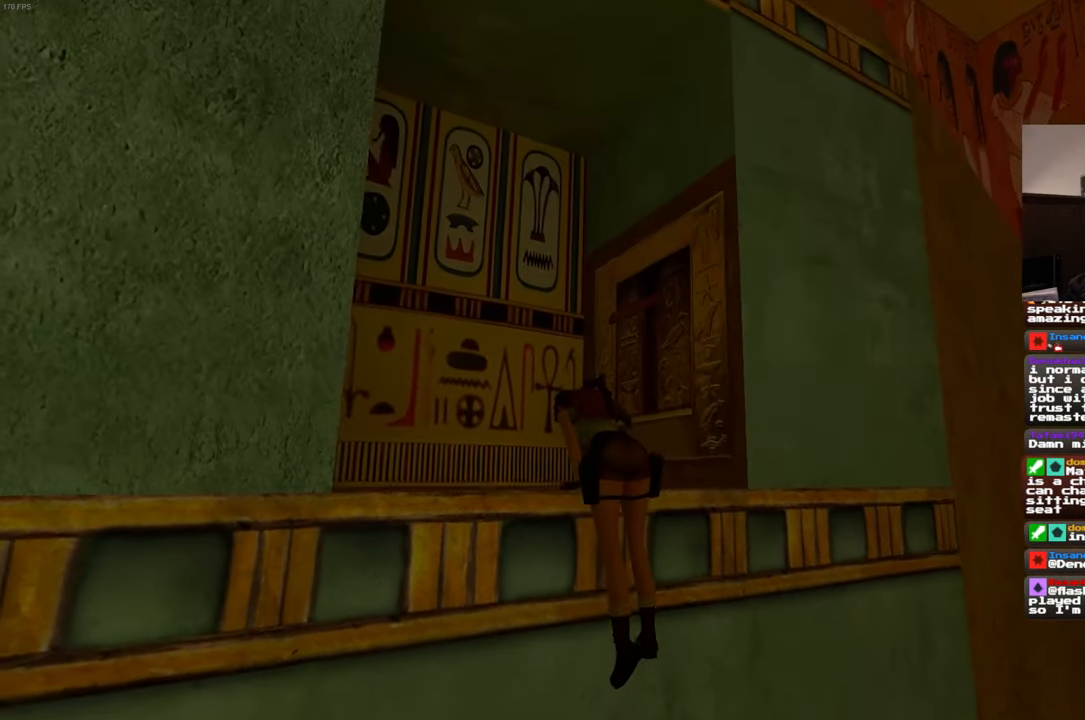
{"buttons": [], "left_stick": "up", "right_stick": "center", "events": [[83, "DPAD_DOWN", "down"], [467, "DPAD_DOWN", "up"]]}
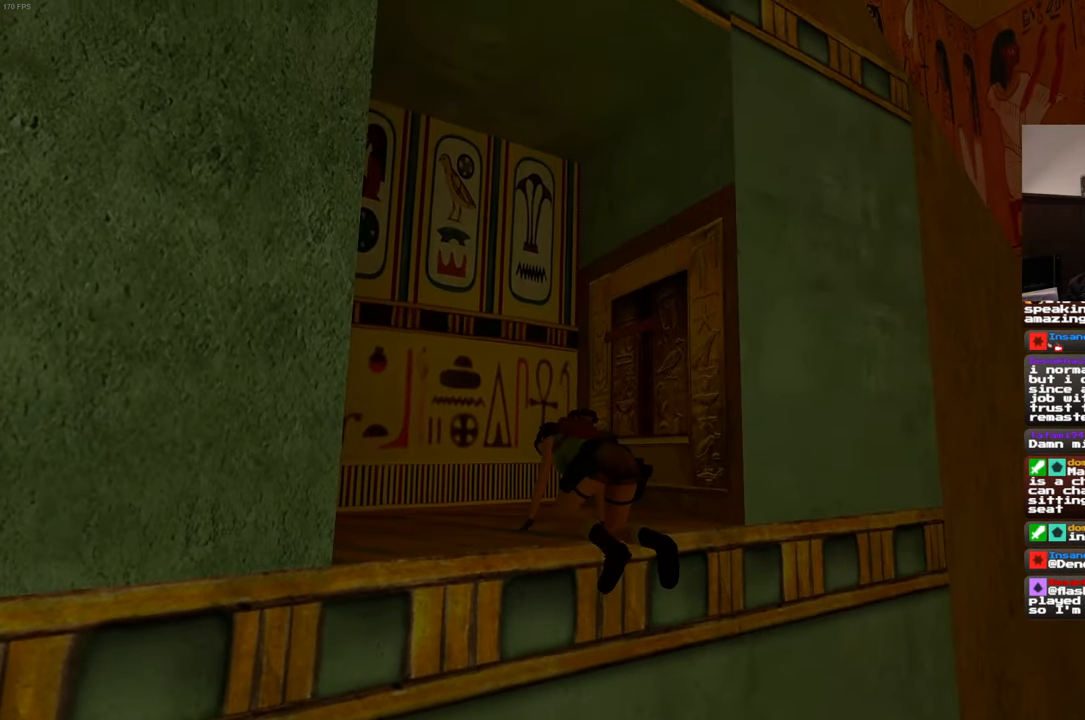
{"buttons": [], "left_stick": "up", "right_stick": "center", "events": []}
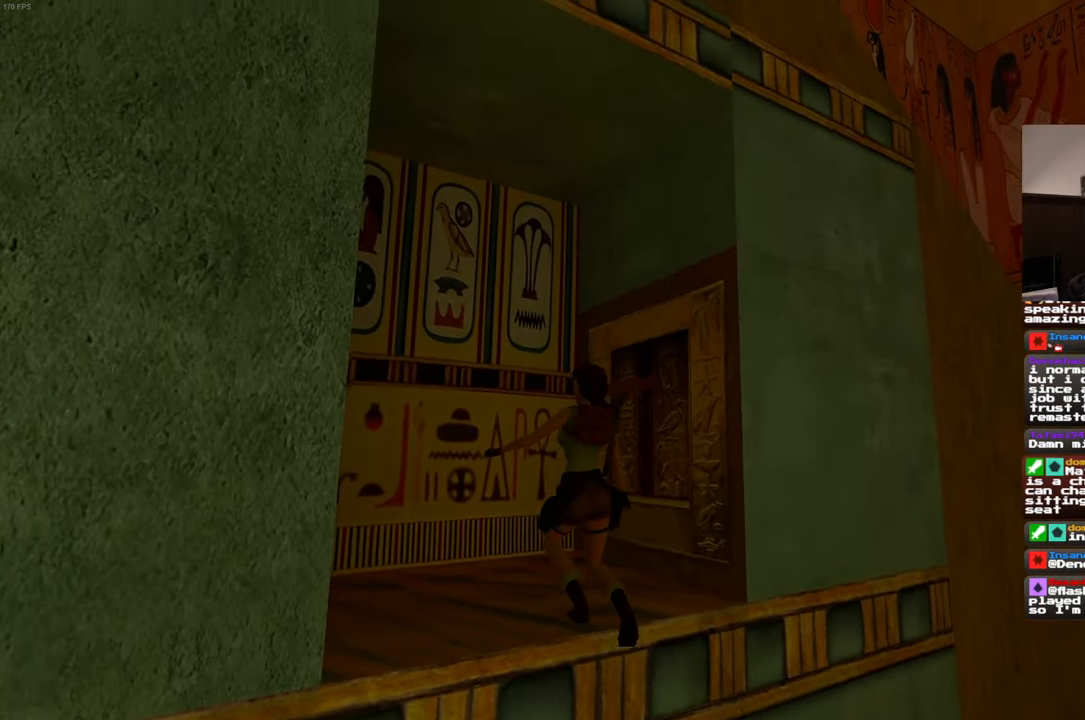
{"buttons": [], "left_stick": "up", "right_stick": "center", "events": []}
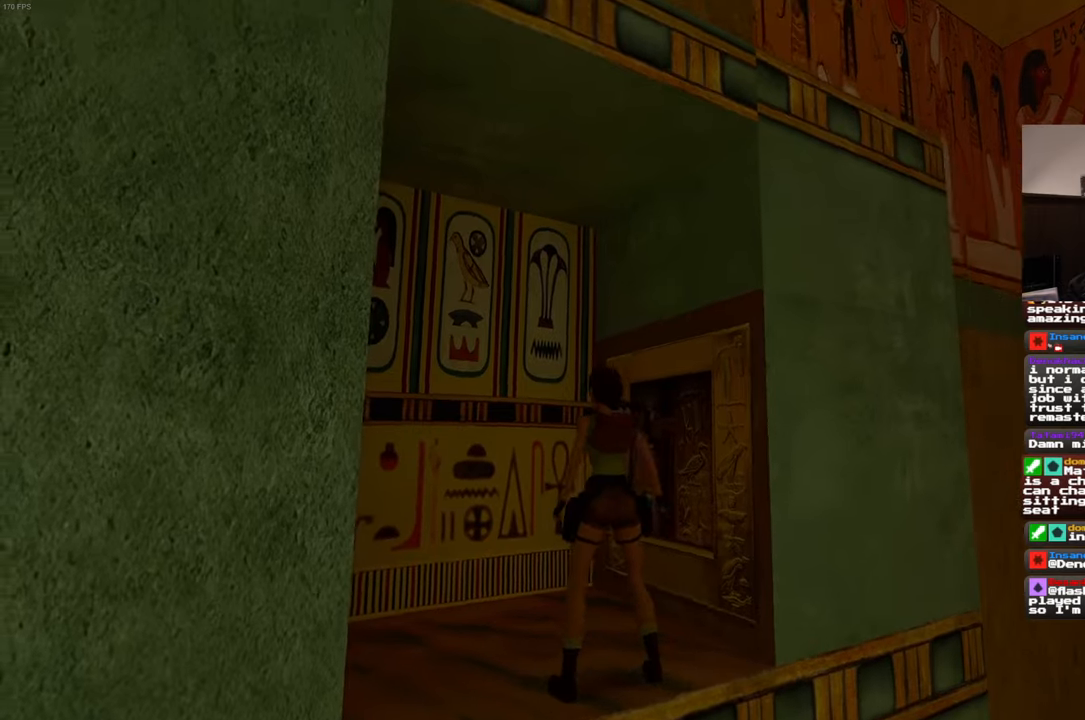
{"buttons": ["CROSS"], "left_stick": "center", "right_stick": "center", "events": [[150, "left_stick", "up-right"], [267, "CROSS", "down"], [267, "left_stick", "center"]]}
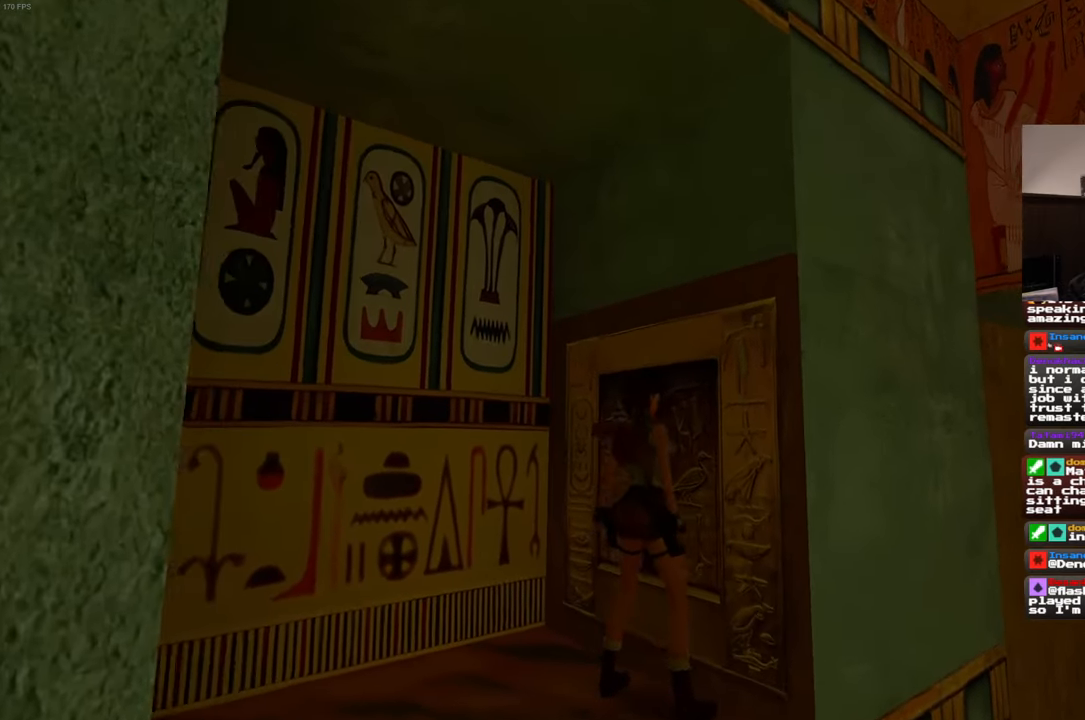
{"buttons": [], "left_stick": "center", "right_stick": "center", "events": [[500, "CROSS", "up"]]}
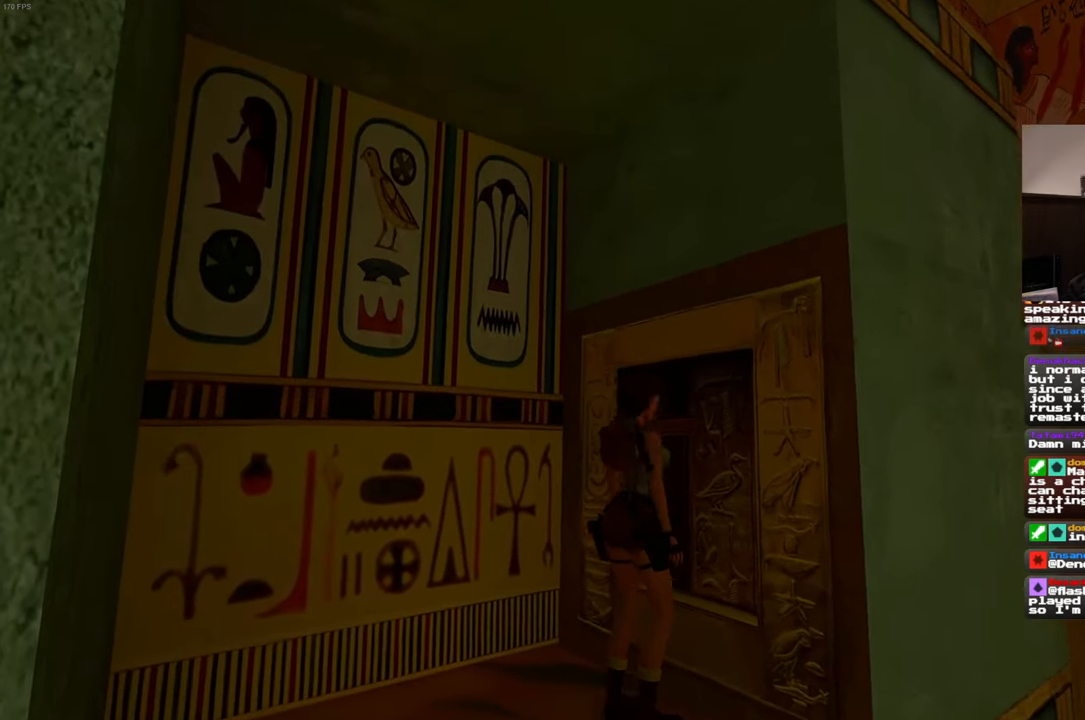
{"buttons": [], "left_stick": "center", "right_stick": "right", "events": [[150, "right_stick", "right"]]}
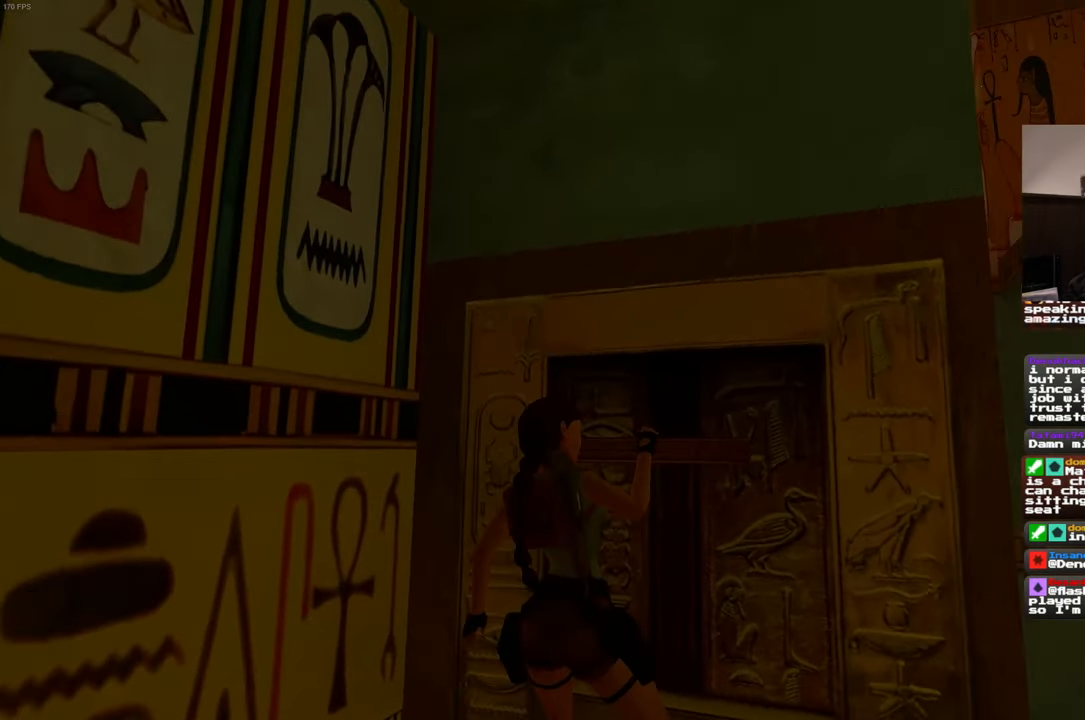
{"buttons": [], "left_stick": "right", "right_stick": "center", "events": [[184, "left_stick", "right"], [334, "right_stick", "center"]]}
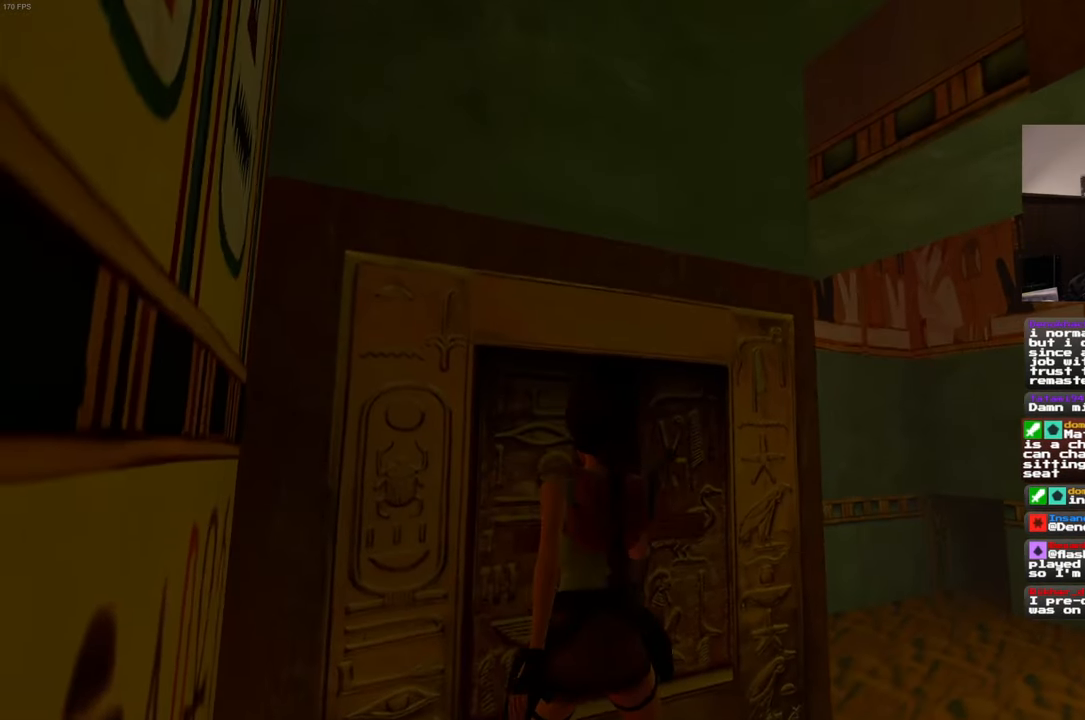
{"buttons": [], "left_stick": "right", "right_stick": "center", "events": []}
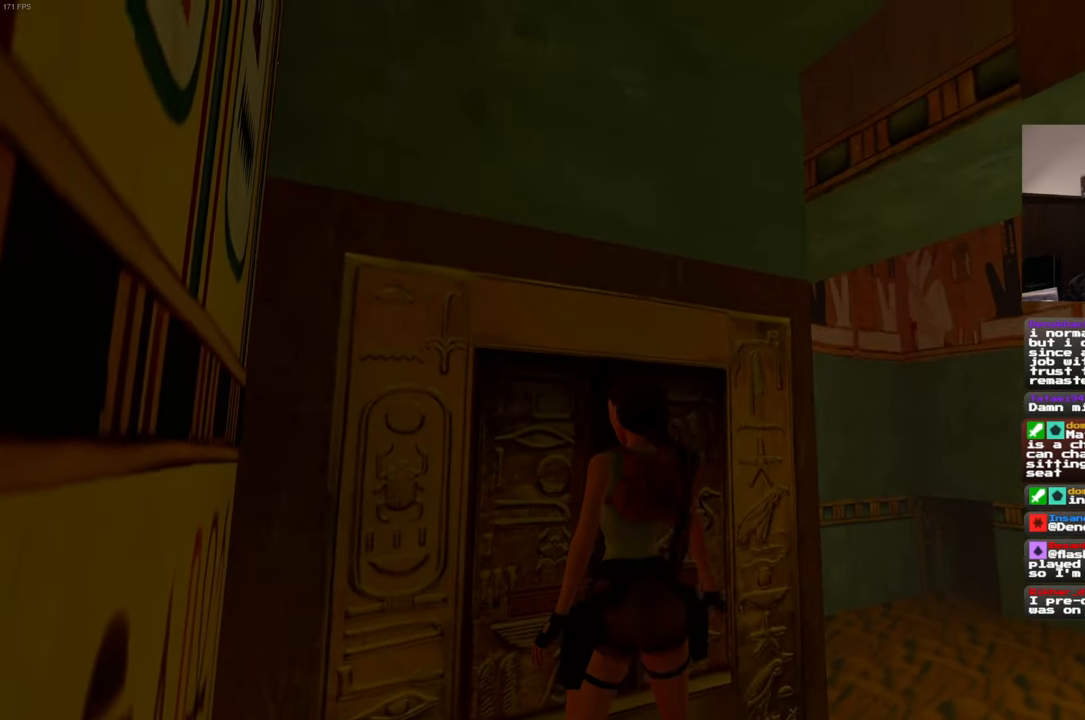
{"buttons": [], "left_stick": "right", "right_stick": "center", "events": [[50, "right_stick", "left"], [250, "right_stick", "center"]]}
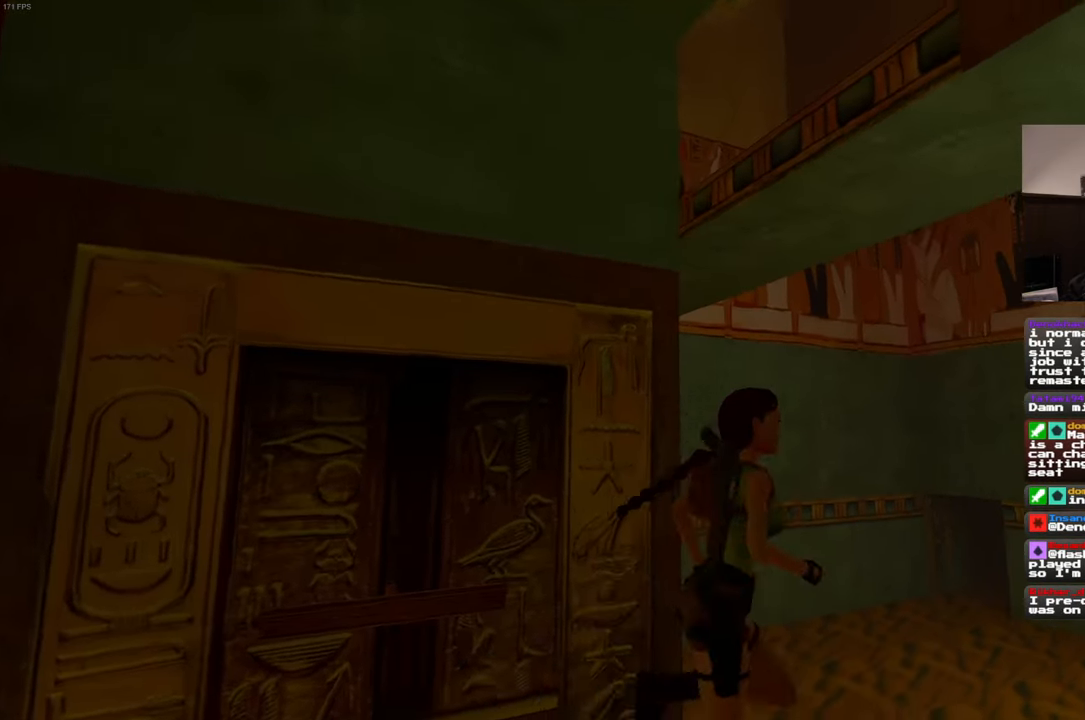
{"buttons": [], "left_stick": "up", "right_stick": "left", "events": [[34, "right_stick", "down-left"], [67, "left_stick", "up-right"], [167, "right_stick", "center"], [334, "left_stick", "up"], [434, "right_stick", "down-left"], [484, "right_stick", "left"]]}
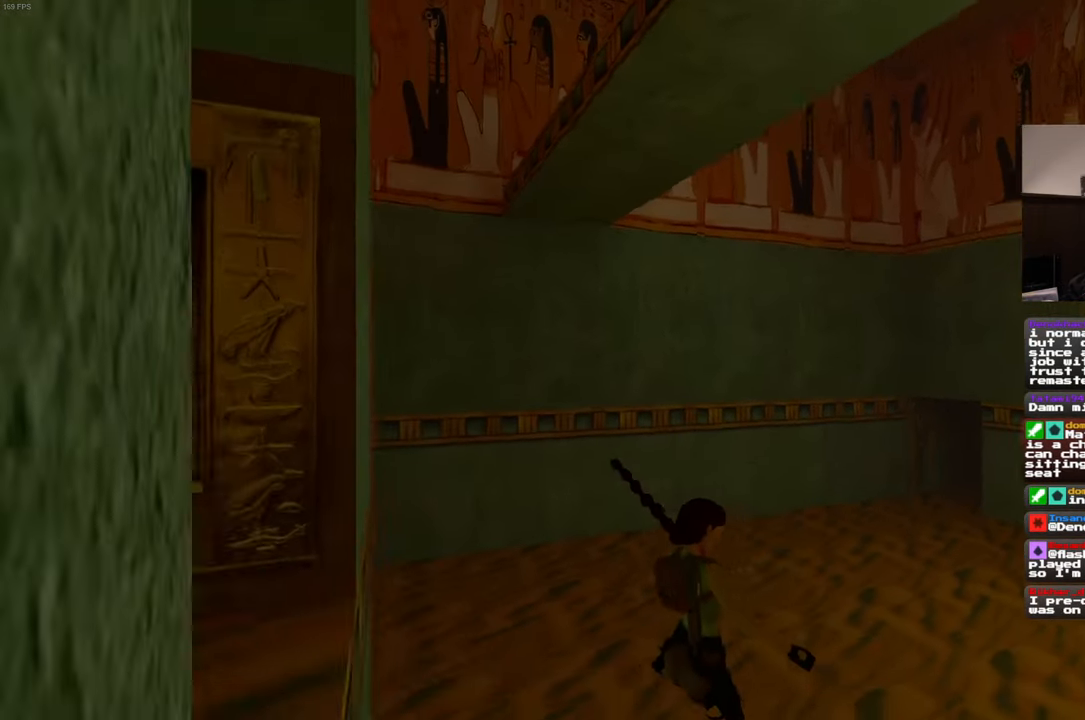
{"buttons": [], "left_stick": "up", "right_stick": "center", "events": [[200, "right_stick", "center"]]}
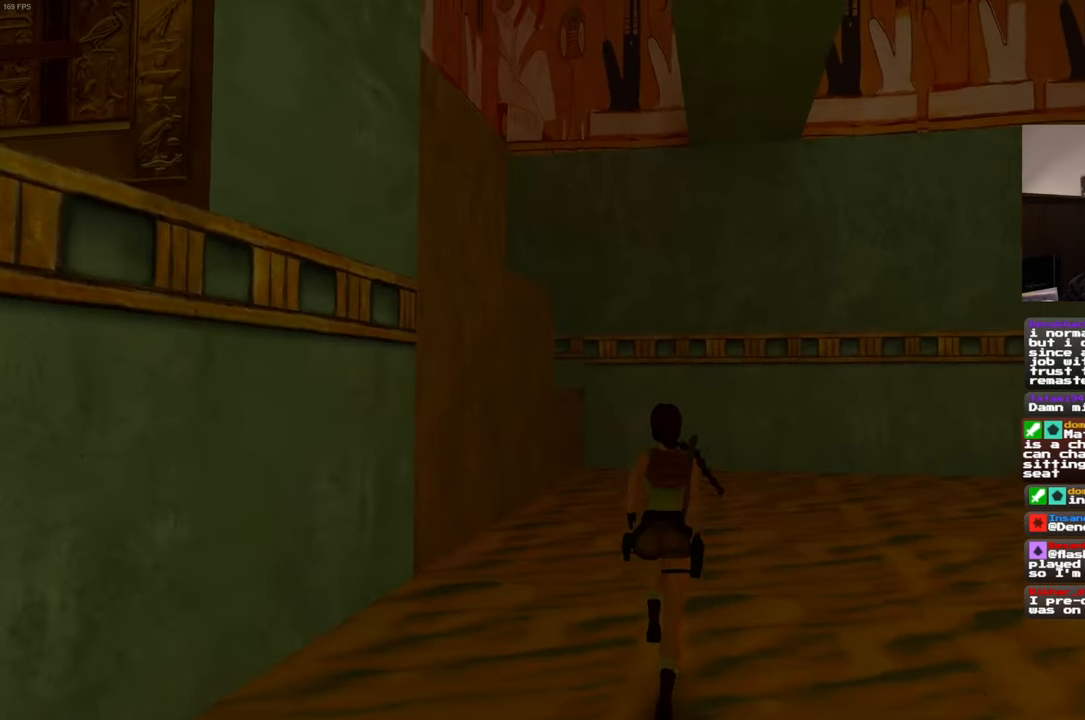
{"buttons": [], "left_stick": "up", "right_stick": "center", "events": [[217, "right_stick", "left"], [384, "right_stick", "center"]]}
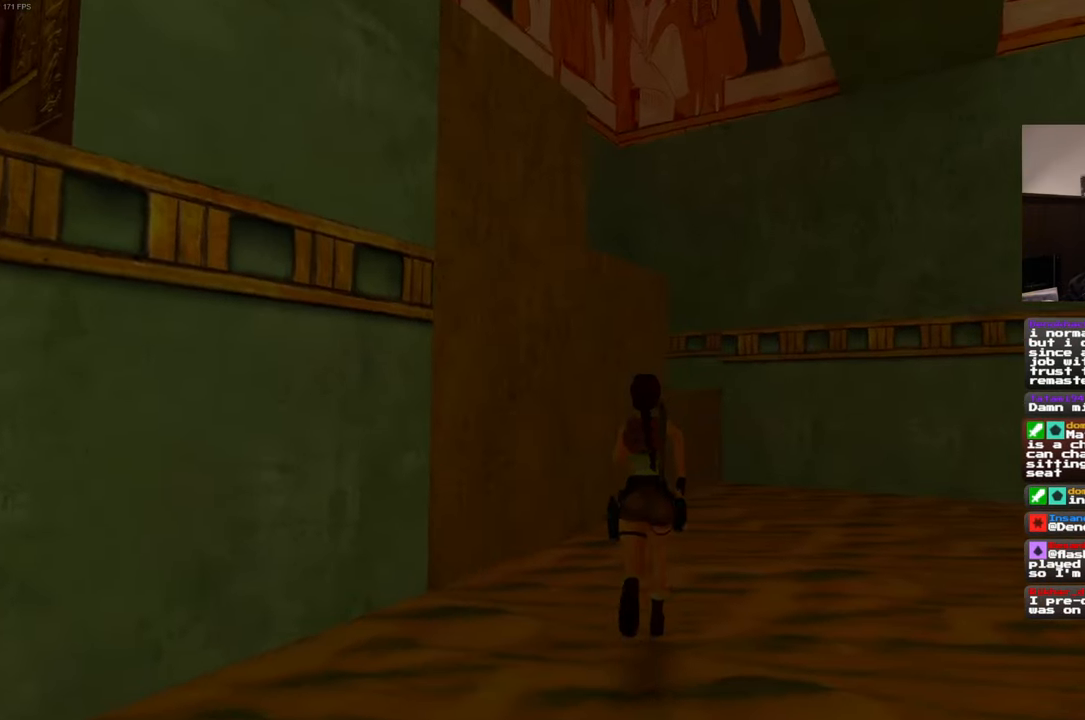
{"buttons": ["SQUARE"], "left_stick": "up", "right_stick": "center", "events": [[316, "SQUARE", "down"]]}
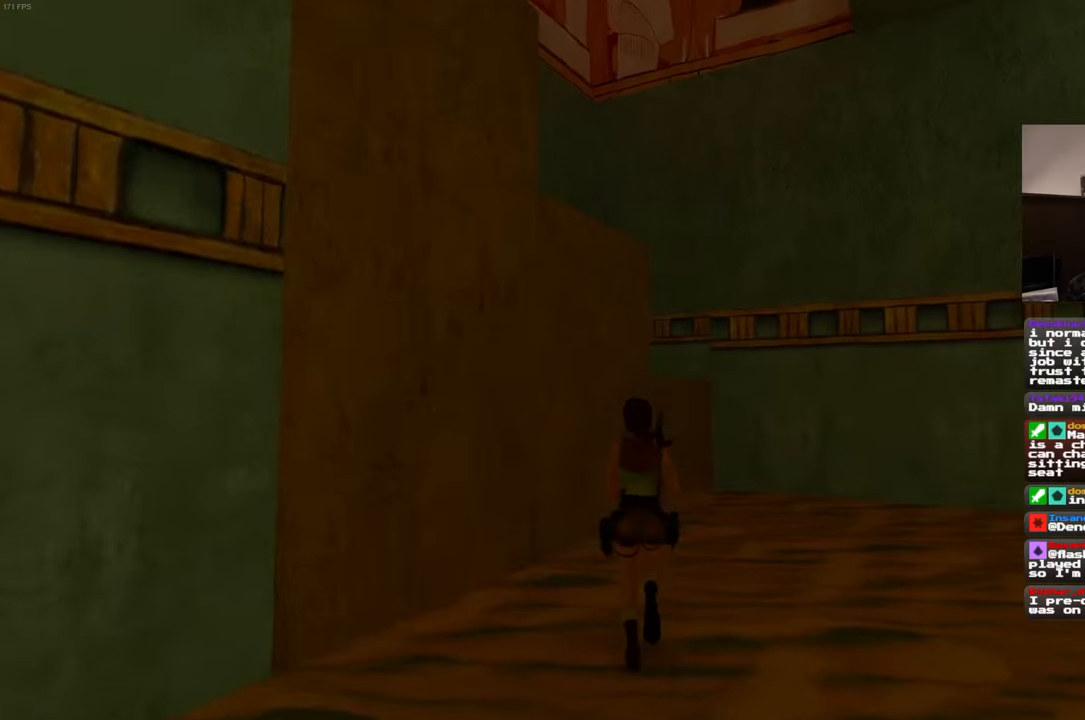
{"buttons": [], "left_stick": "up-left", "right_stick": "center", "events": [[16, "left_stick", "up-right"], [266, "SQUARE", "up"], [300, "left_stick", "up"], [500, "left_stick", "up-left"]]}
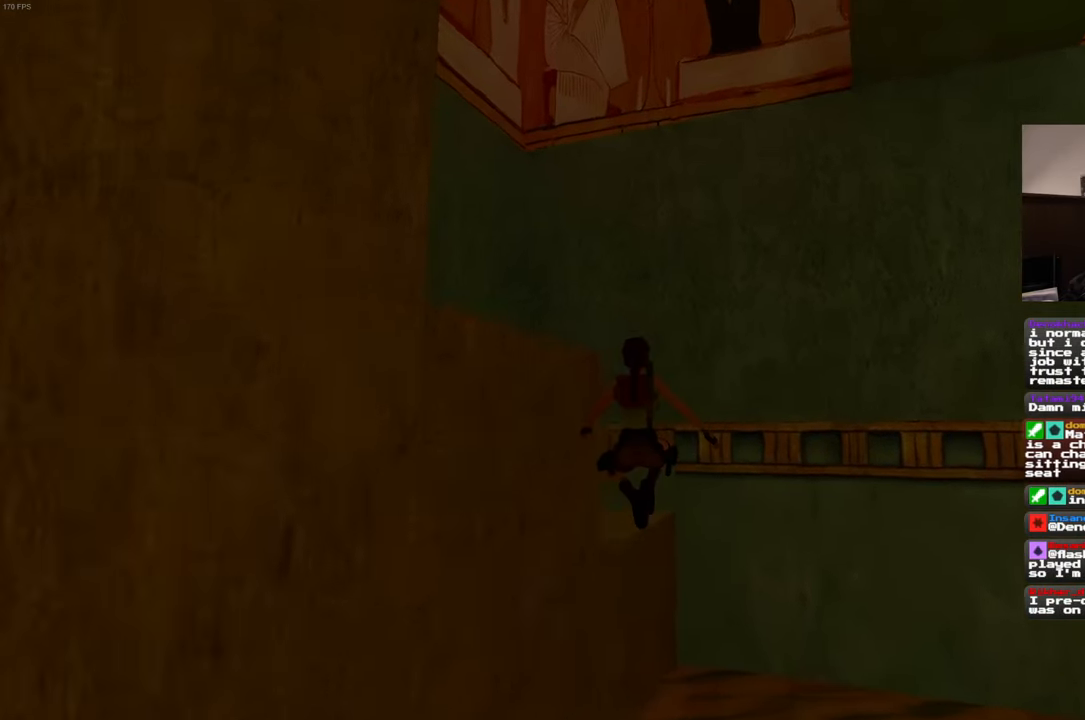
{"buttons": [], "left_stick": "up-left", "right_stick": "left", "events": [[83, "right_stick", "left"], [150, "left_stick", "center"], [433, "left_stick", "up-left"]]}
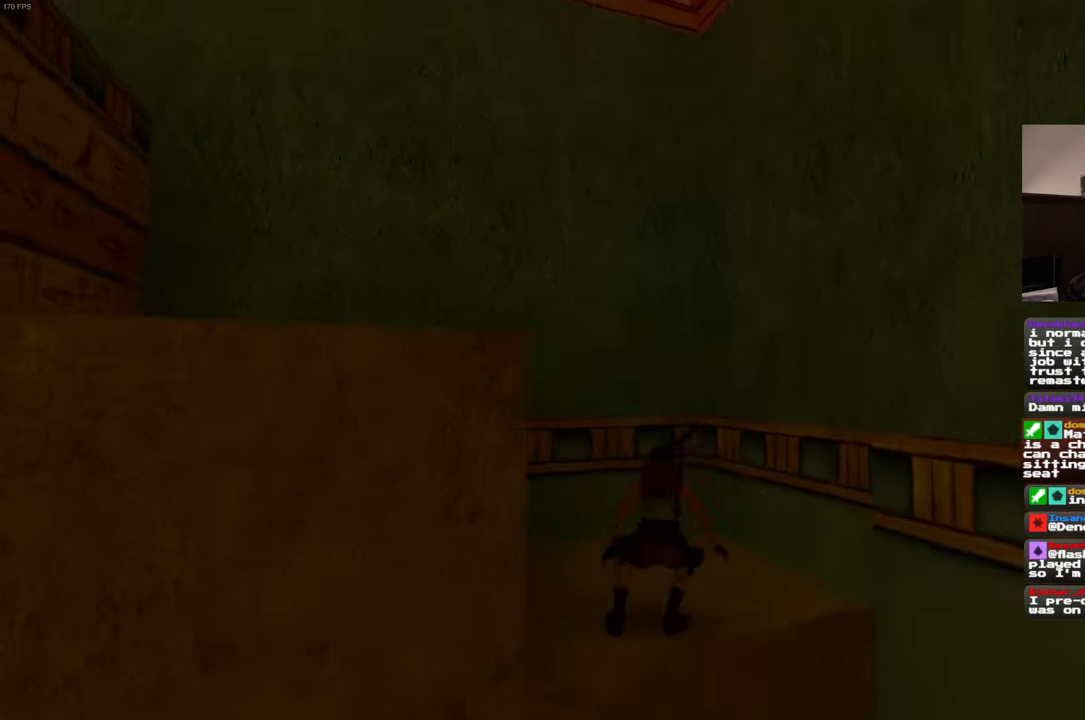
{"buttons": ["R2"], "left_stick": "up", "right_stick": "center", "events": [[350, "R2", "down"], [350, "left_stick", "up"], [400, "right_stick", "center"]]}
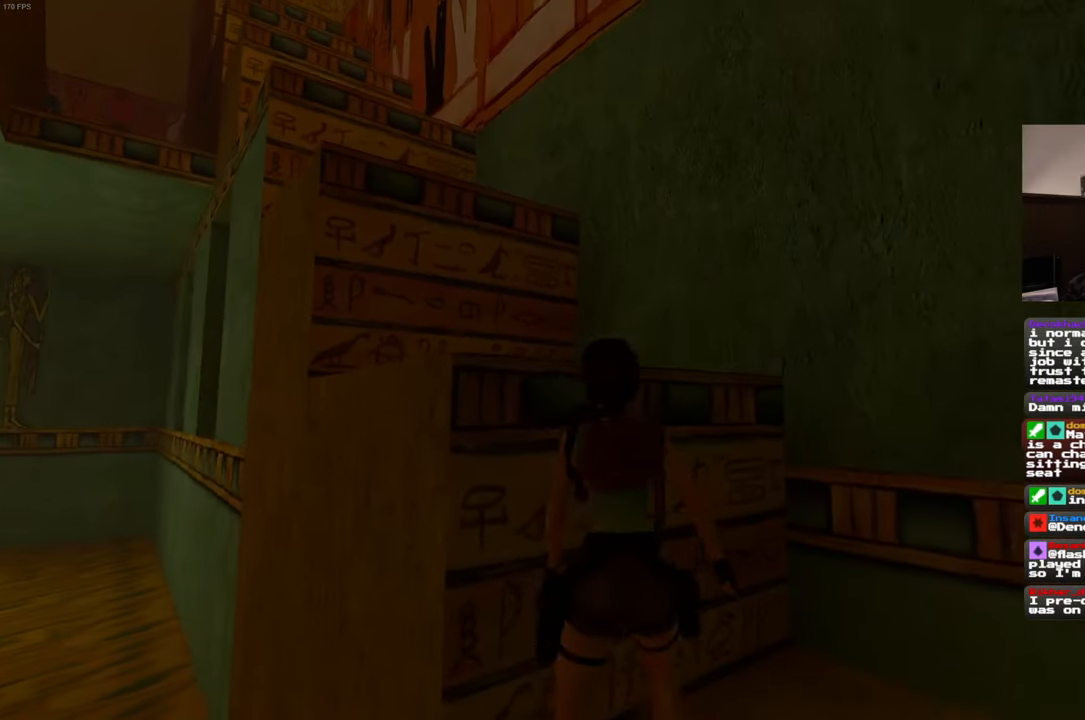
{"buttons": ["R2"], "left_stick": "up", "right_stick": "center", "events": []}
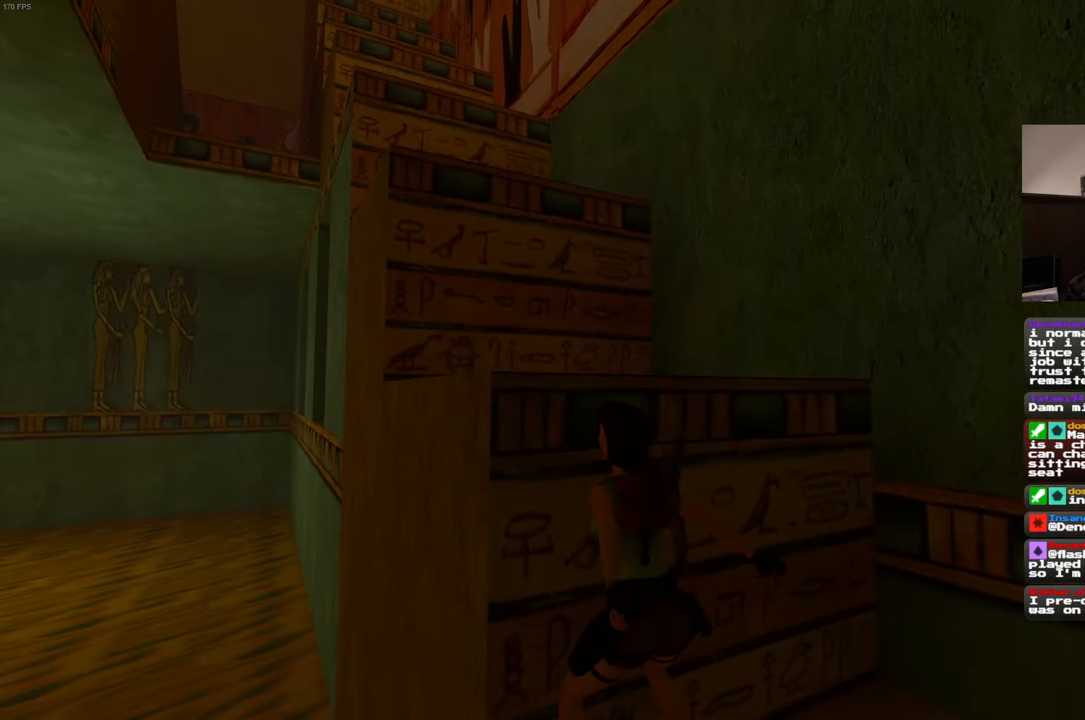
{"buttons": [], "left_stick": "center", "right_stick": "left", "events": [[333, "R2", "up"], [450, "left_stick", "center"], [466, "right_stick", "left"]]}